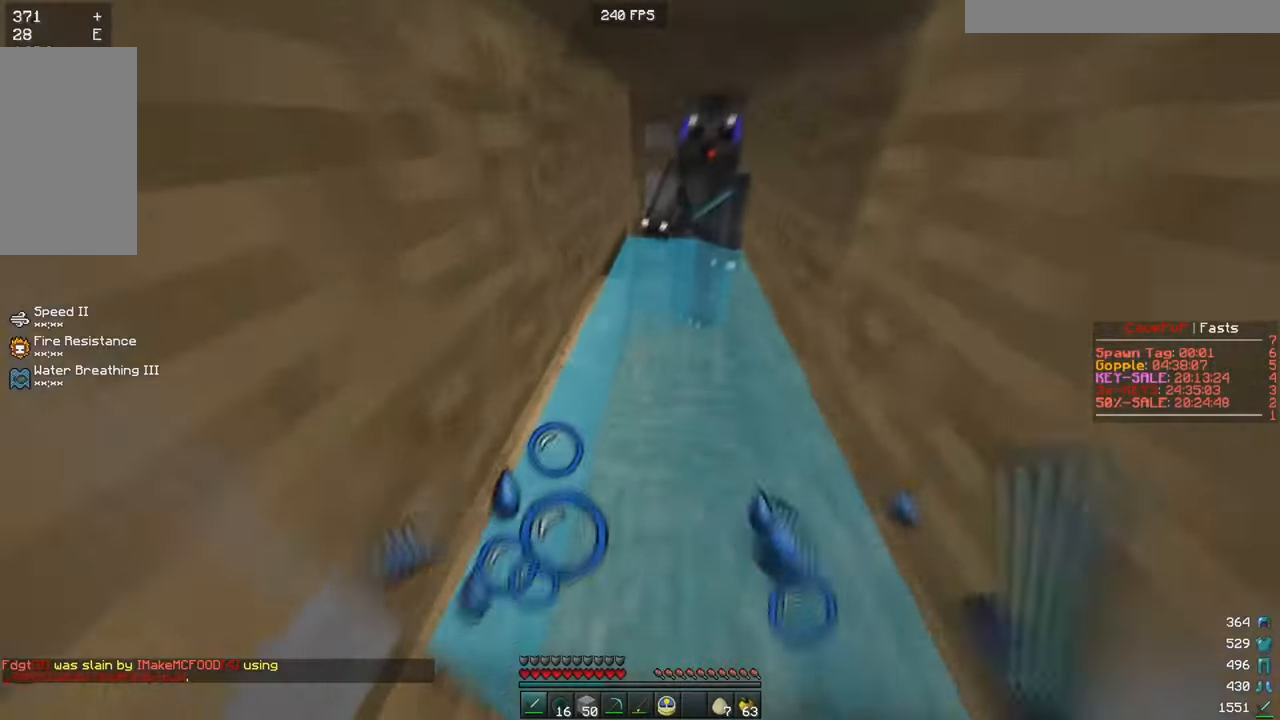
Gameplay with keyboard and mouse; each line is a JSON object with the keys and mouse buttons held at the frame after it. "events" lists presses ("down") and releases ("up") of "a", "d", "s", "w", "mouse_left" and "mouse_right" between this image and that frame as [ms after this image, input, new state], when the widget could be followed in between. "mouse_left", "mouse_right" = the "left", "right" buttons of the "mouse" list. No other keys are recorded. Fast repeated clicks can show as one long hold. Mouse movement is not recorded.
{"keys": [], "mouse": [], "events": [[216, "s", "down"], [316, "s", "up"]]}
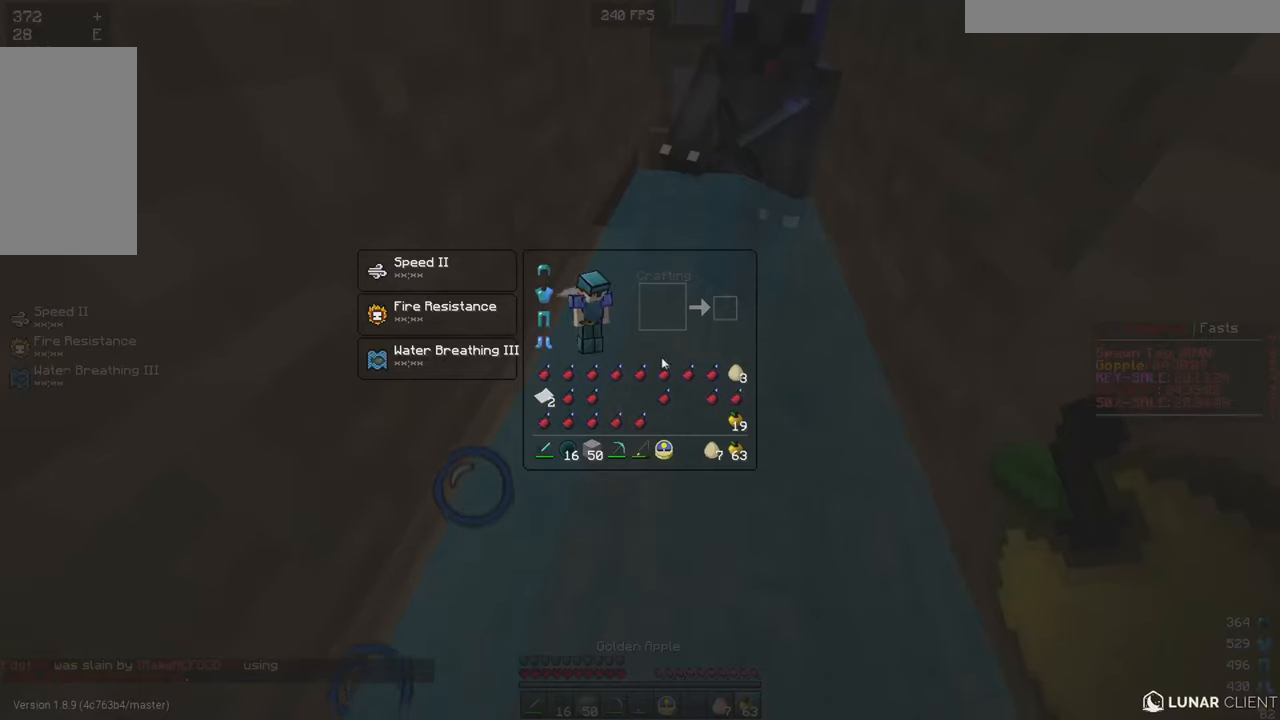
{"keys": [], "mouse": [], "events": []}
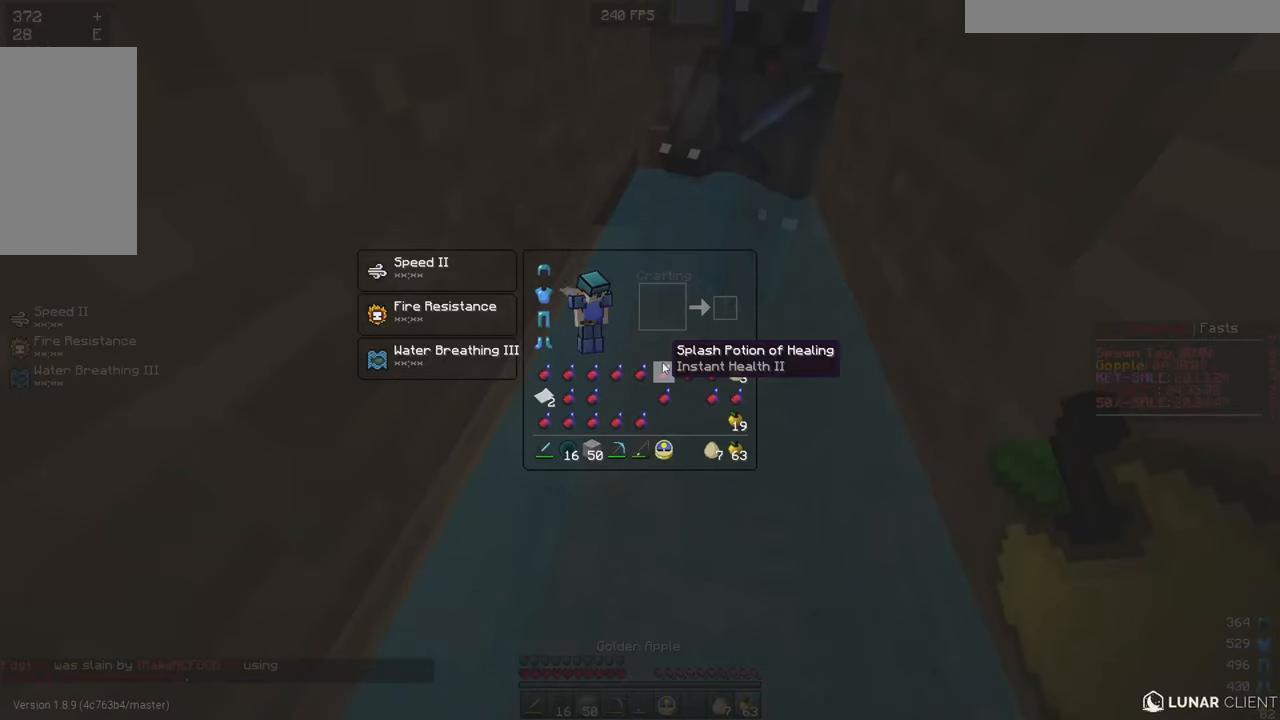
{"keys": [], "mouse": [], "events": []}
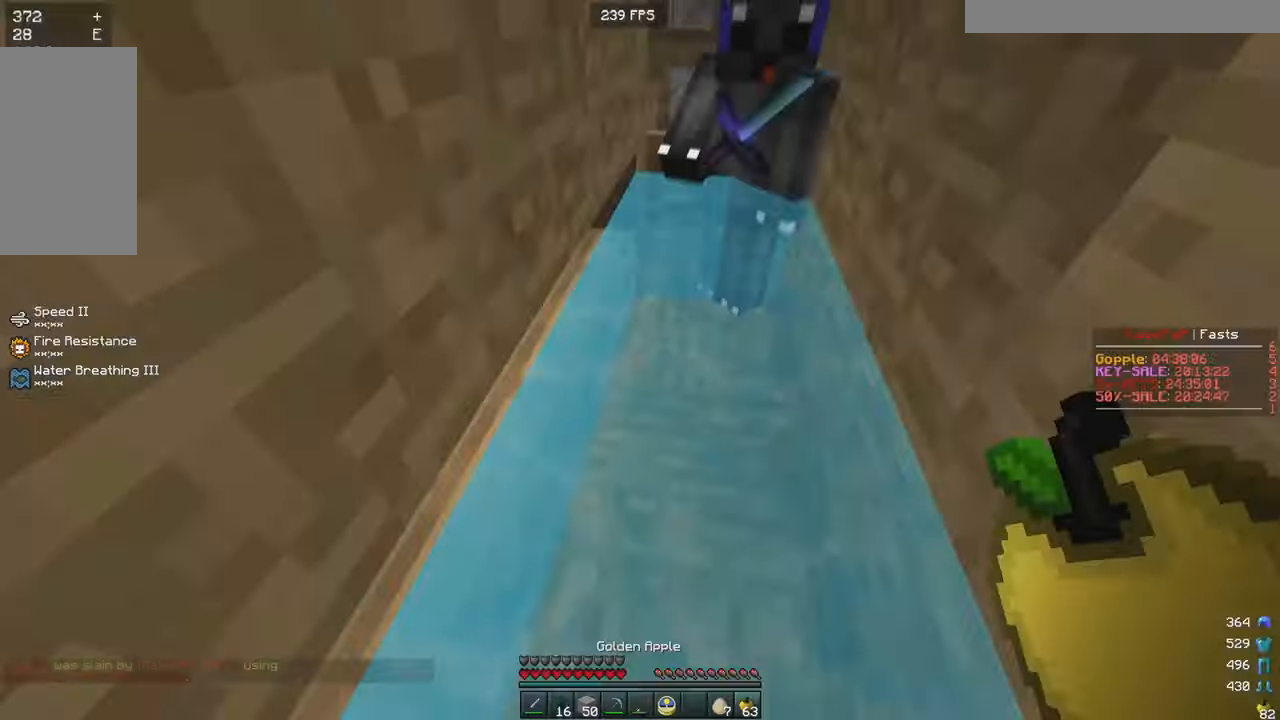
{"keys": [], "mouse": [], "events": [[367, "mouse_left", "down"], [501, "mouse_left", "up"]]}
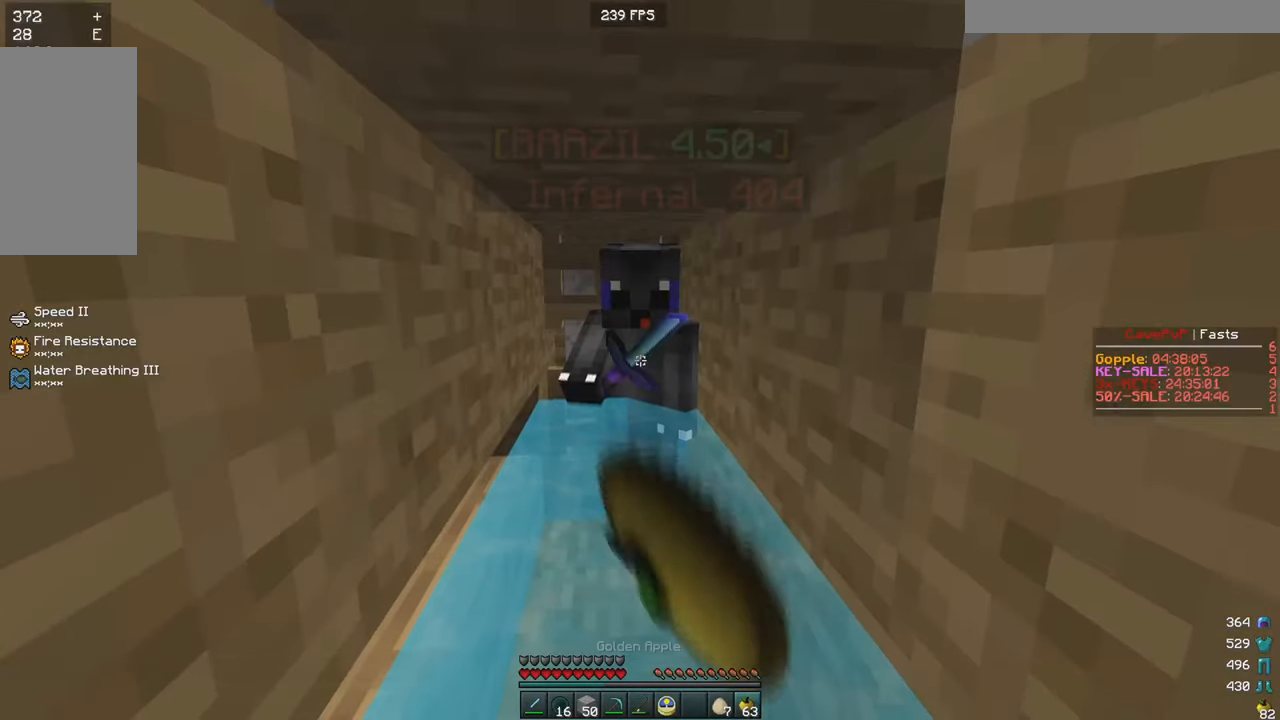
{"keys": [], "mouse": ["right"], "events": [[283, "mouse_right", "down"], [400, "mouse_right", "up"], [434, "mouse_right", "down"]]}
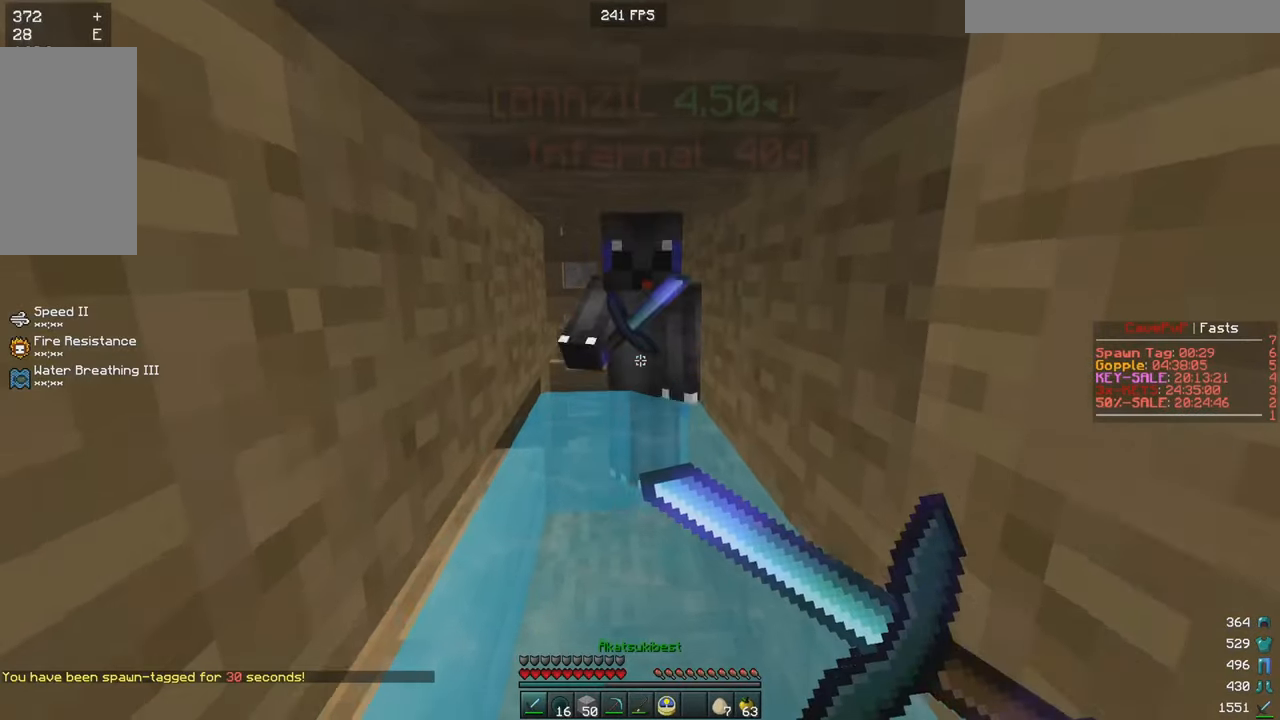
{"keys": ["s"], "mouse": [], "events": [[134, "mouse_right", "up"], [184, "s", "down"]]}
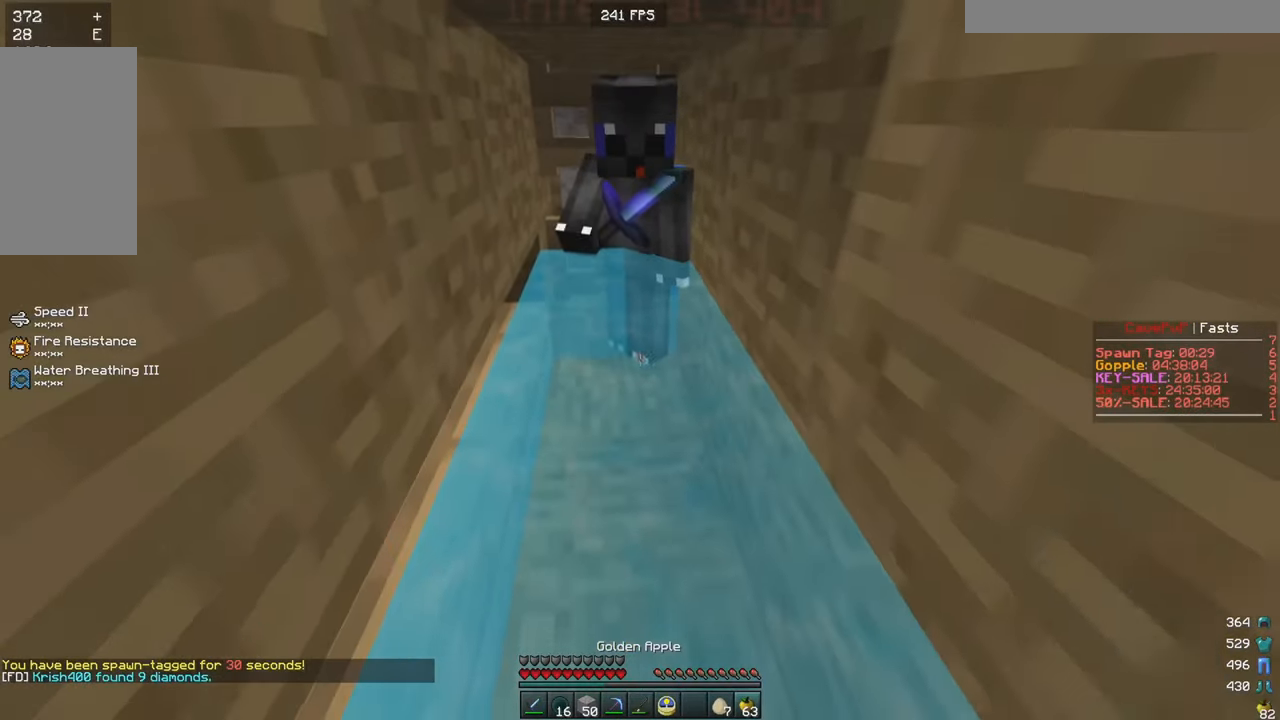
{"keys": [], "mouse": ["right"], "events": [[317, "mouse_right", "down"], [500, "s", "up"]]}
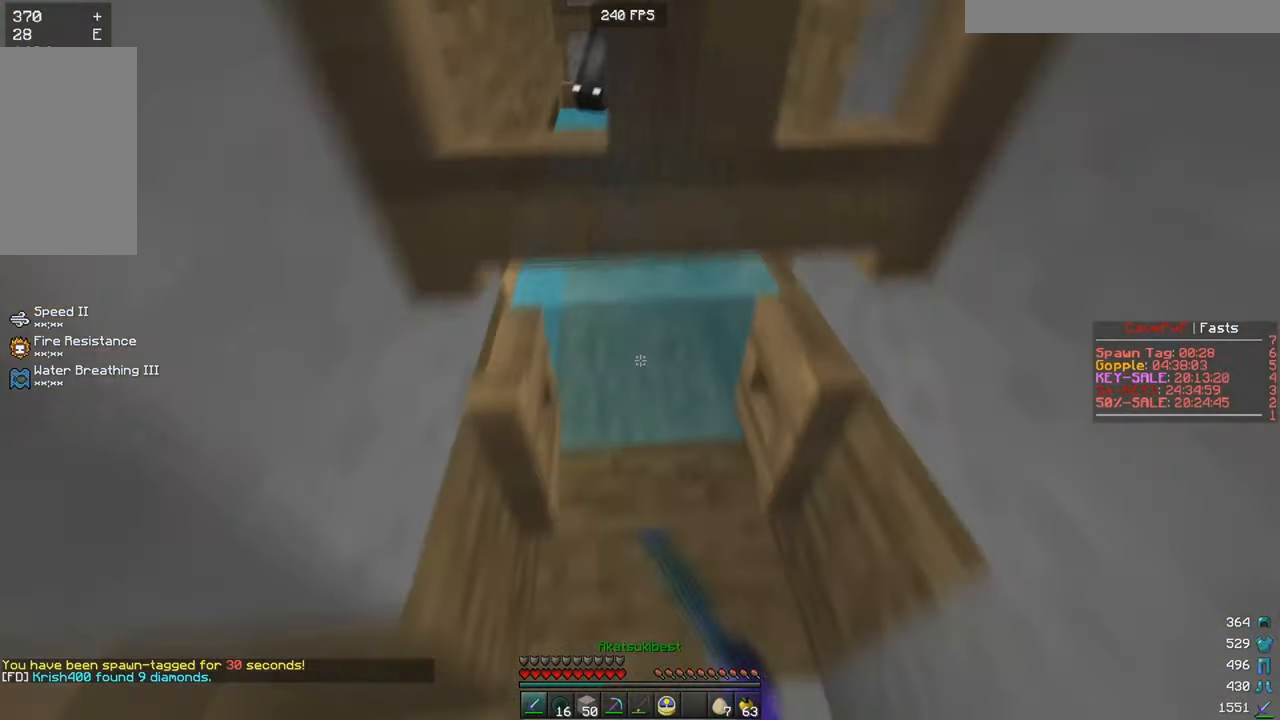
{"keys": [], "mouse": ["right"], "events": [[84, "mouse_right", "up"], [317, "mouse_right", "down"]]}
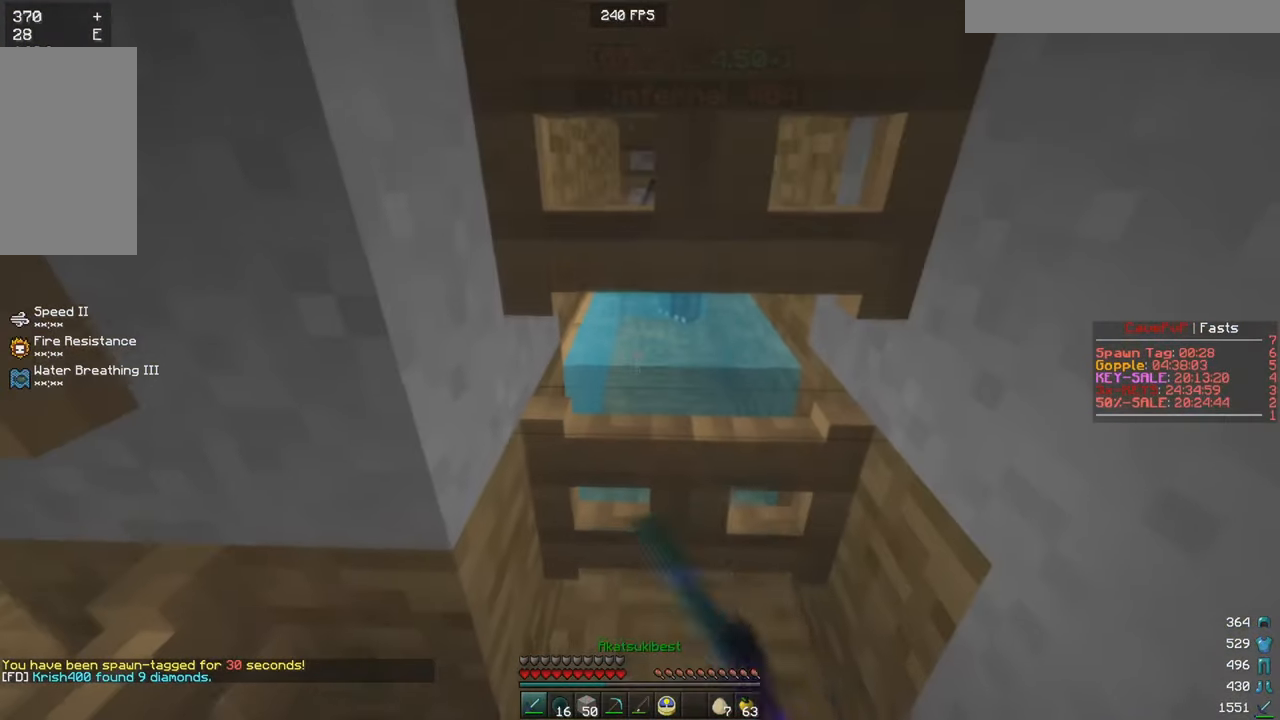
{"keys": [], "mouse": [], "events": [[100, "mouse_right", "up"]]}
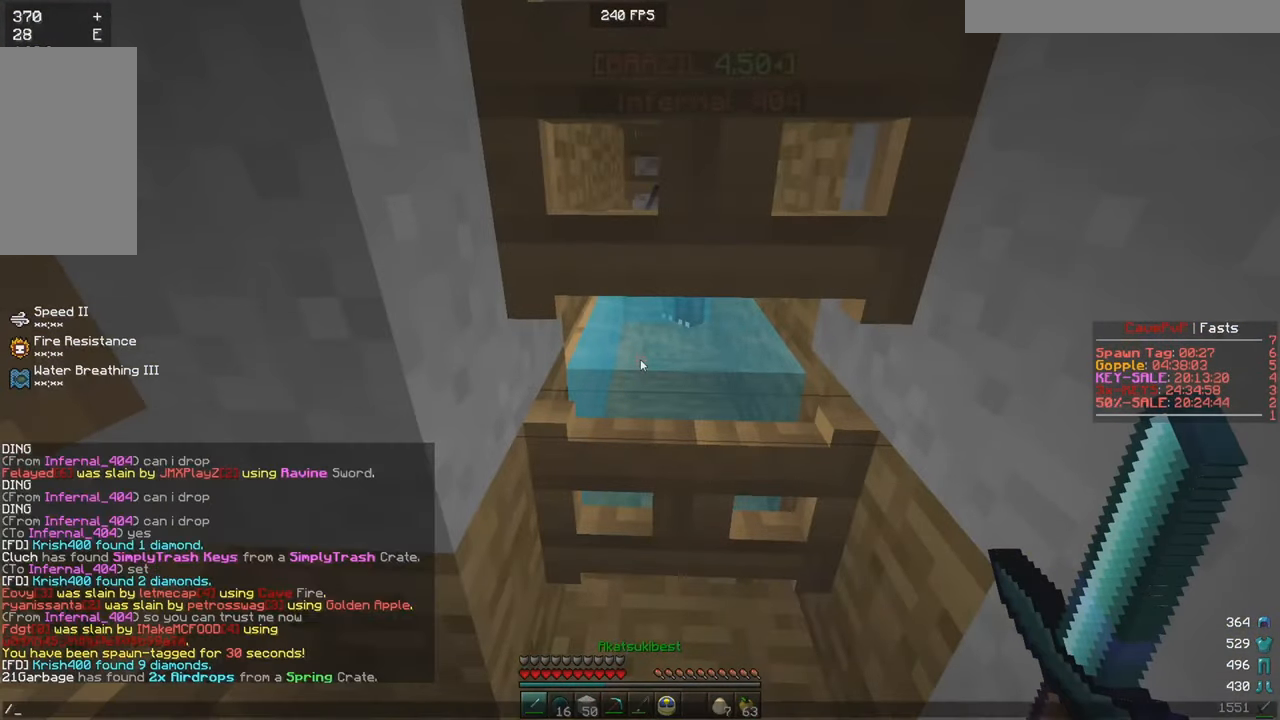
{"keys": ["s"], "mouse": [], "events": [[501, "s", "down"]]}
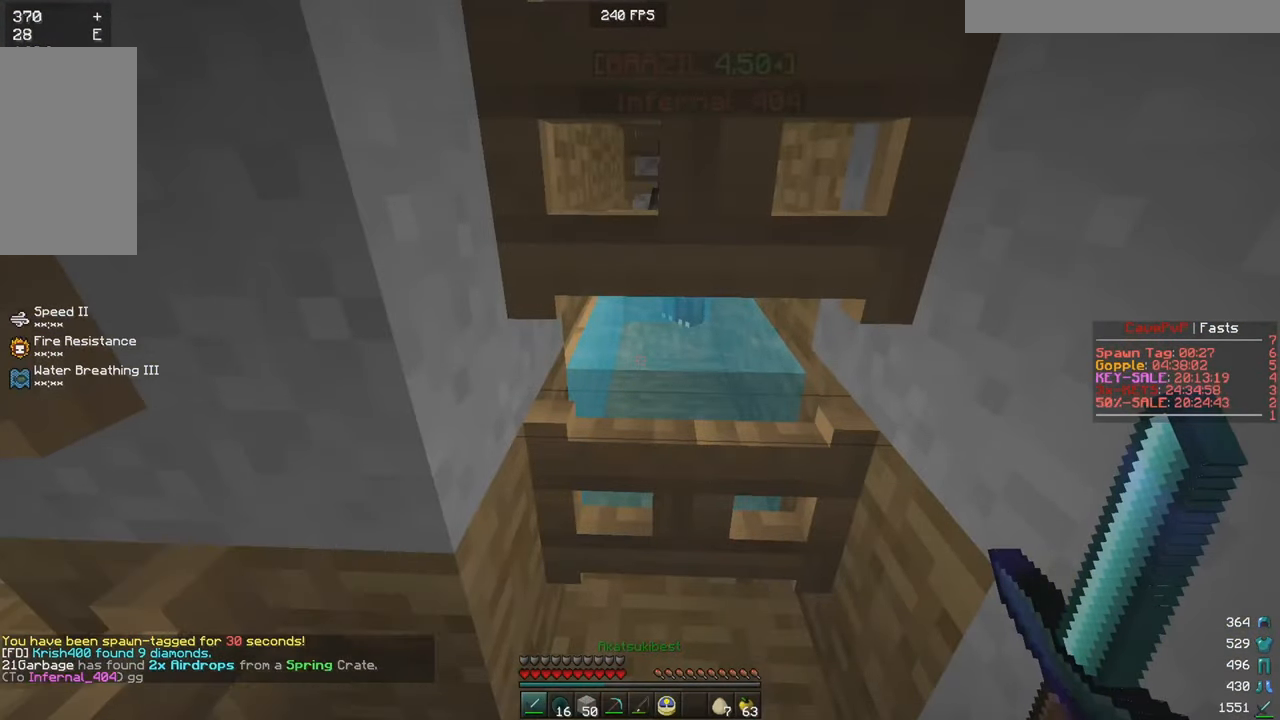
{"keys": ["w"], "mouse": ["right"], "events": [[167, "s", "up"], [400, "mouse_right", "down"], [450, "w", "down"]]}
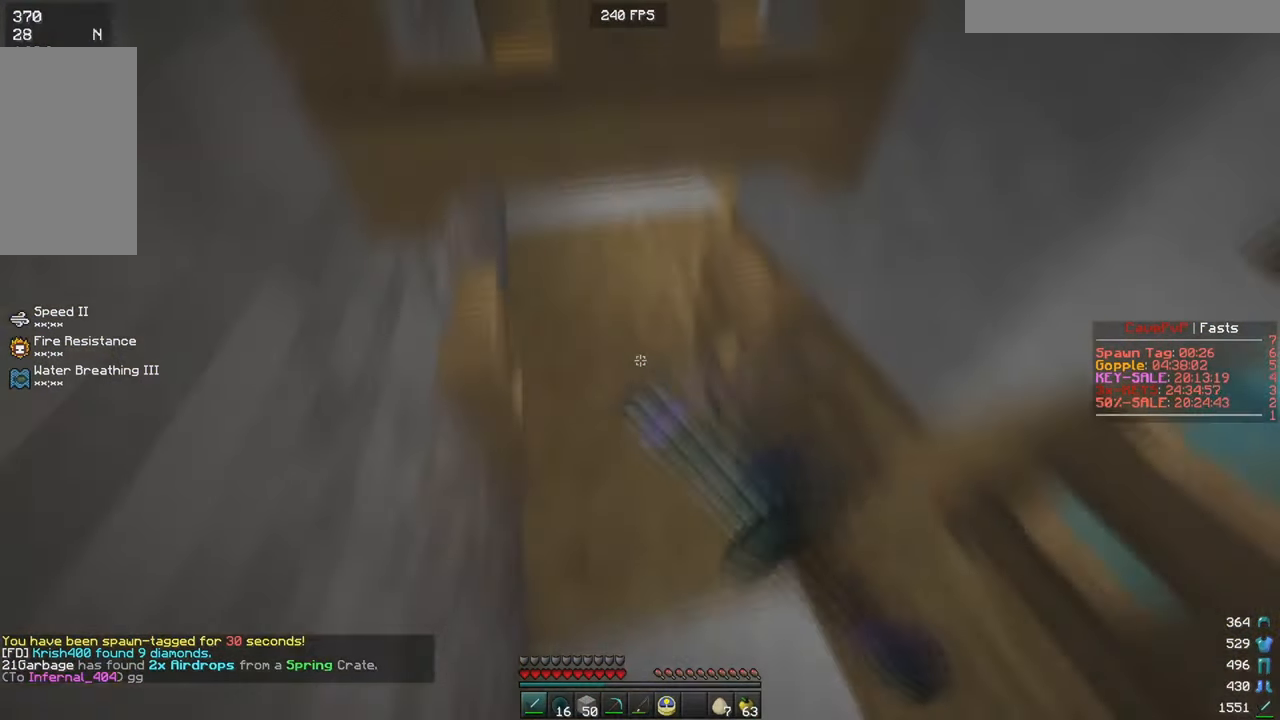
{"keys": [], "mouse": [], "events": [[34, "a", "down"], [150, "mouse_right", "up"], [167, "w", "up"], [234, "s", "down"], [284, "a", "up"], [284, "mouse_right", "down"], [467, "s", "up"], [501, "mouse_right", "up"]]}
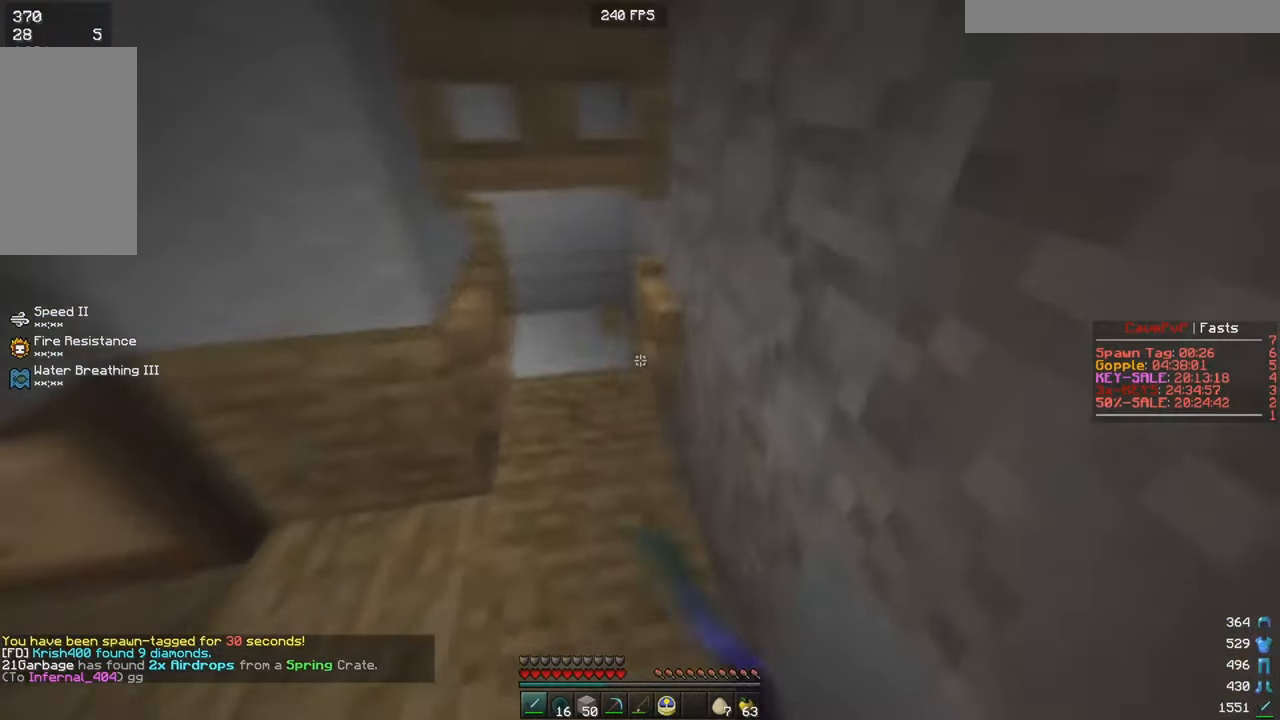
{"keys": [], "mouse": ["right"], "events": [[400, "mouse_right", "down"]]}
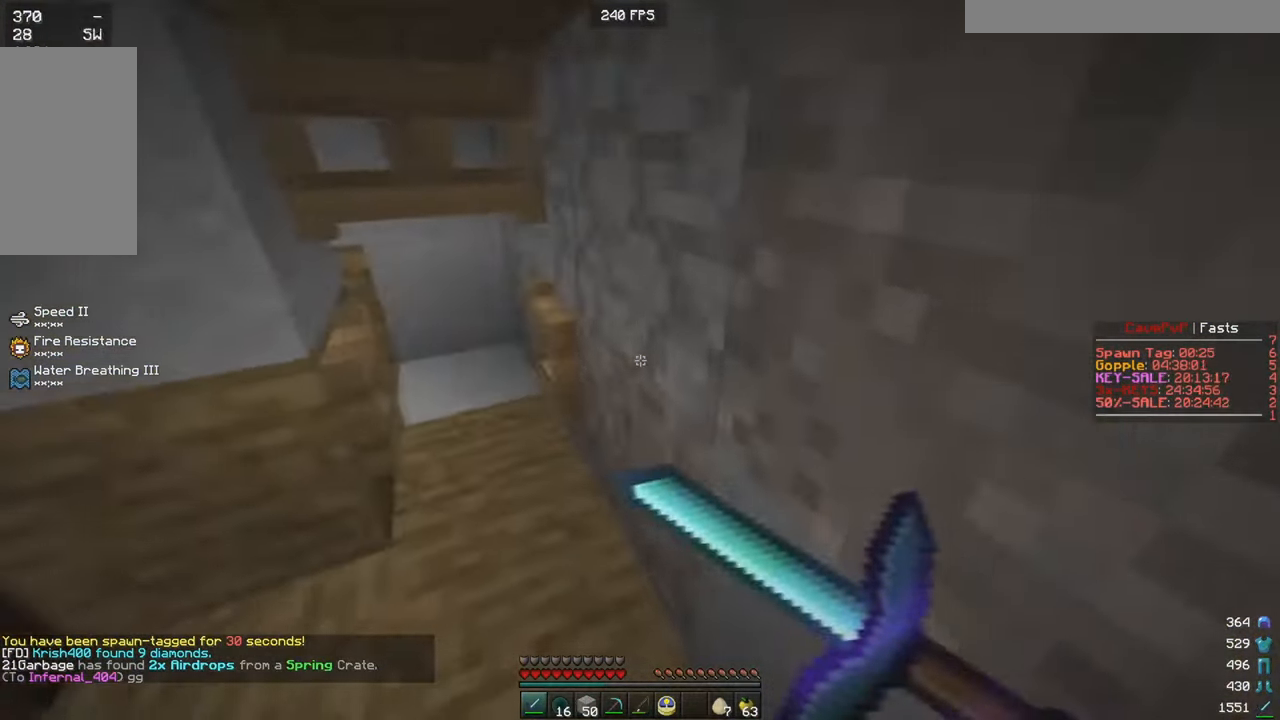
{"keys": ["a", "w"], "mouse": [], "events": [[66, "mouse_right", "up"], [183, "mouse_right", "down"], [300, "mouse_right", "up"], [317, "a", "down"], [500, "w", "down"]]}
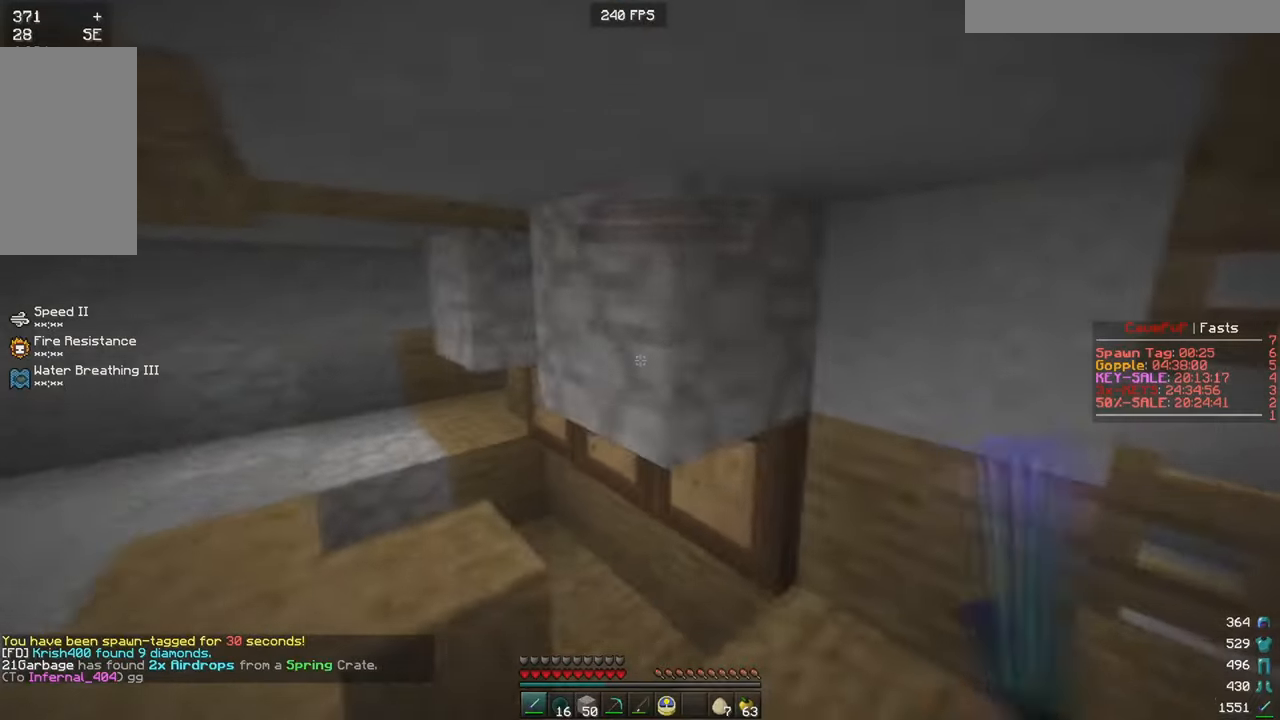
{"keys": [], "mouse": [], "events": [[267, "w", "up"], [434, "a", "up"]]}
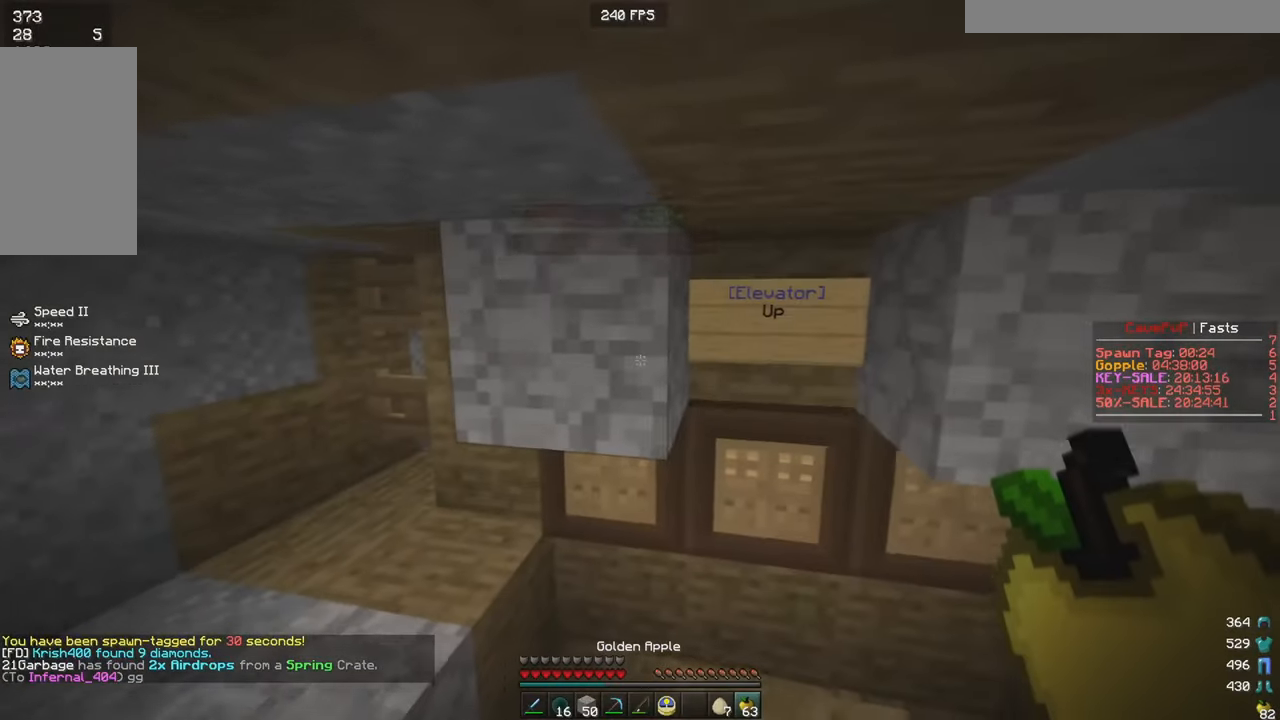
{"keys": [], "mouse": [], "events": []}
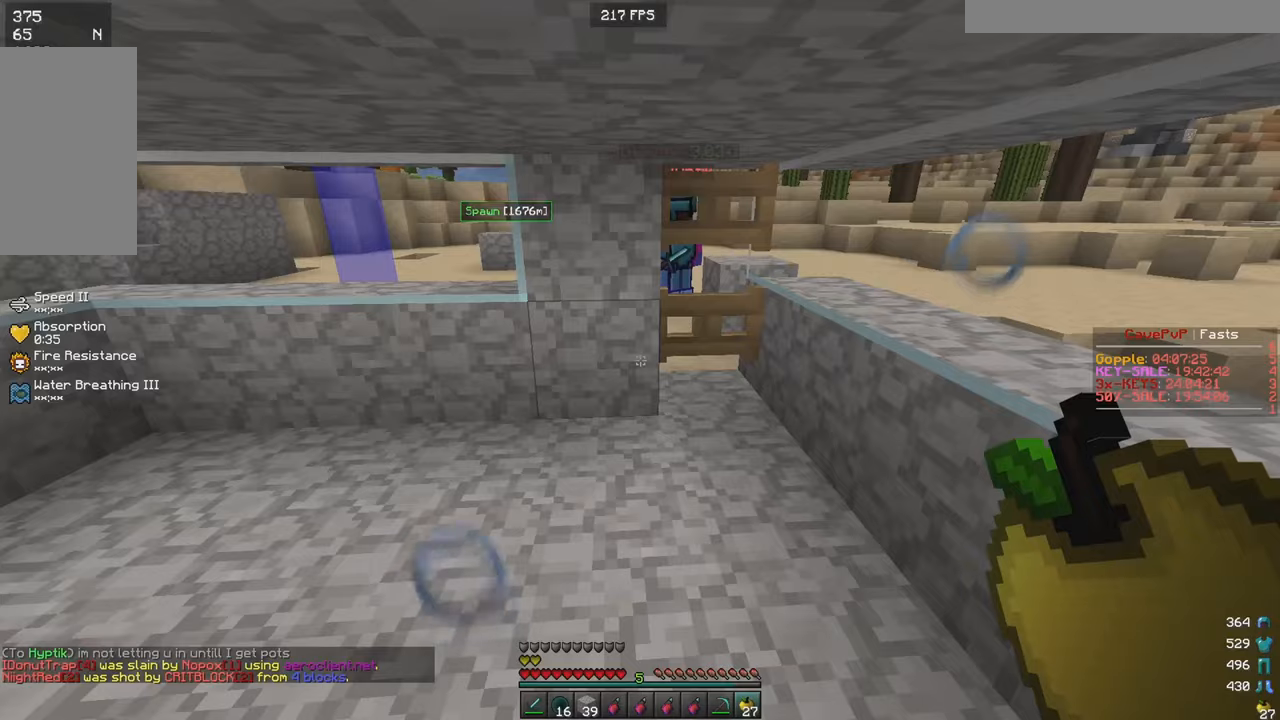
{"keys": [], "mouse": ["right"], "events": [[401, "mouse_right", "down"]]}
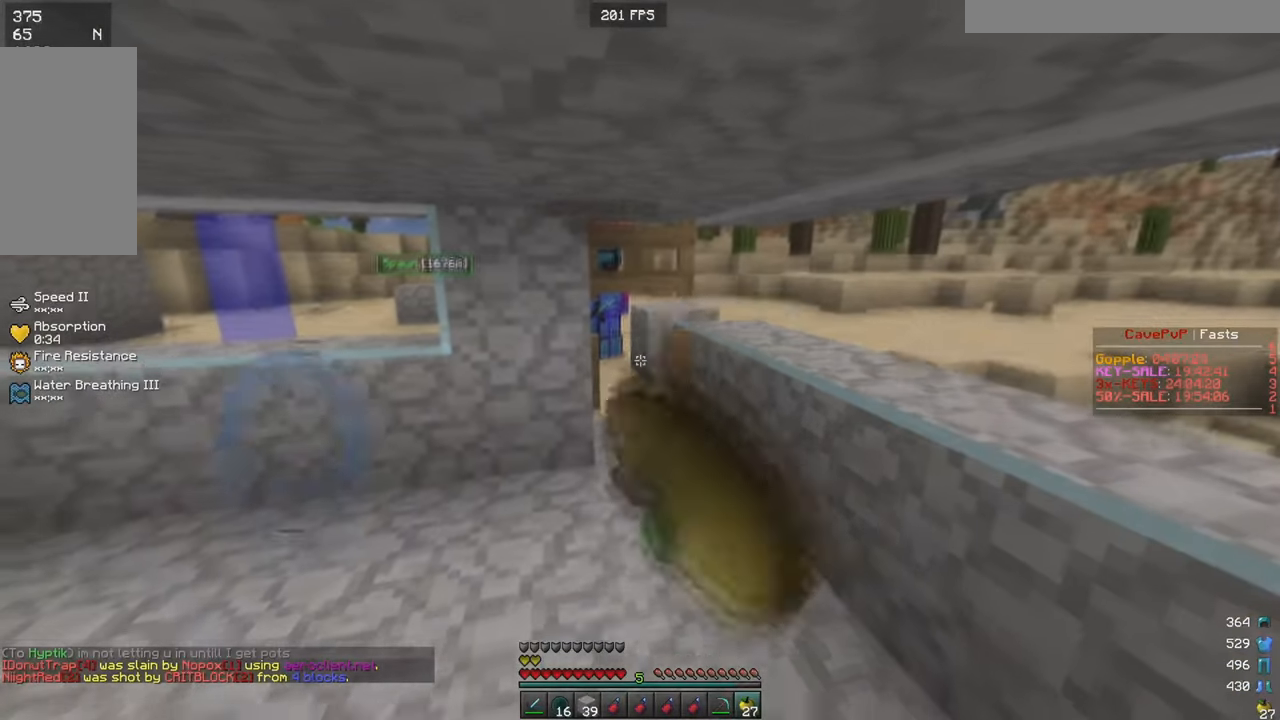
{"keys": [], "mouse": ["right"], "events": [[150, "mouse_right", "up"], [367, "mouse_right", "down"]]}
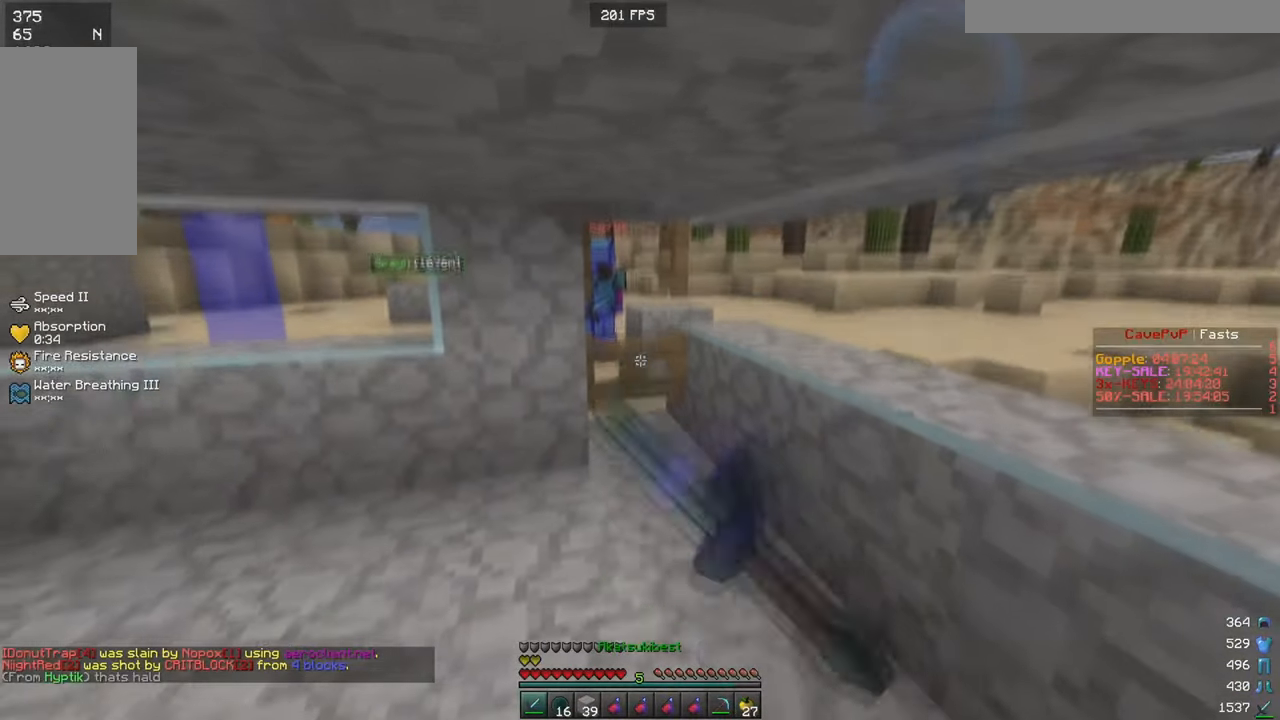
{"keys": [], "mouse": ["right"], "events": [[100, "mouse_right", "up"], [367, "mouse_right", "down"]]}
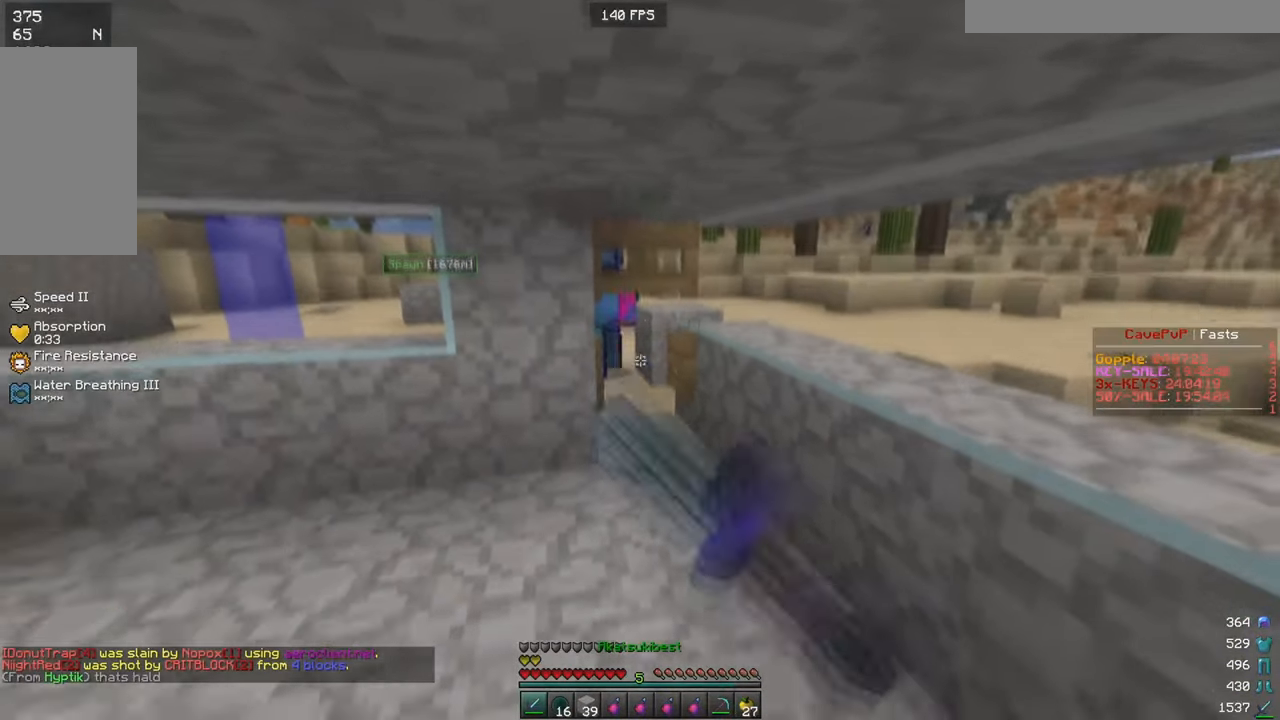
{"keys": ["d"], "mouse": ["right"], "events": [[117, "mouse_right", "up"], [450, "d", "down"], [467, "mouse_right", "down"]]}
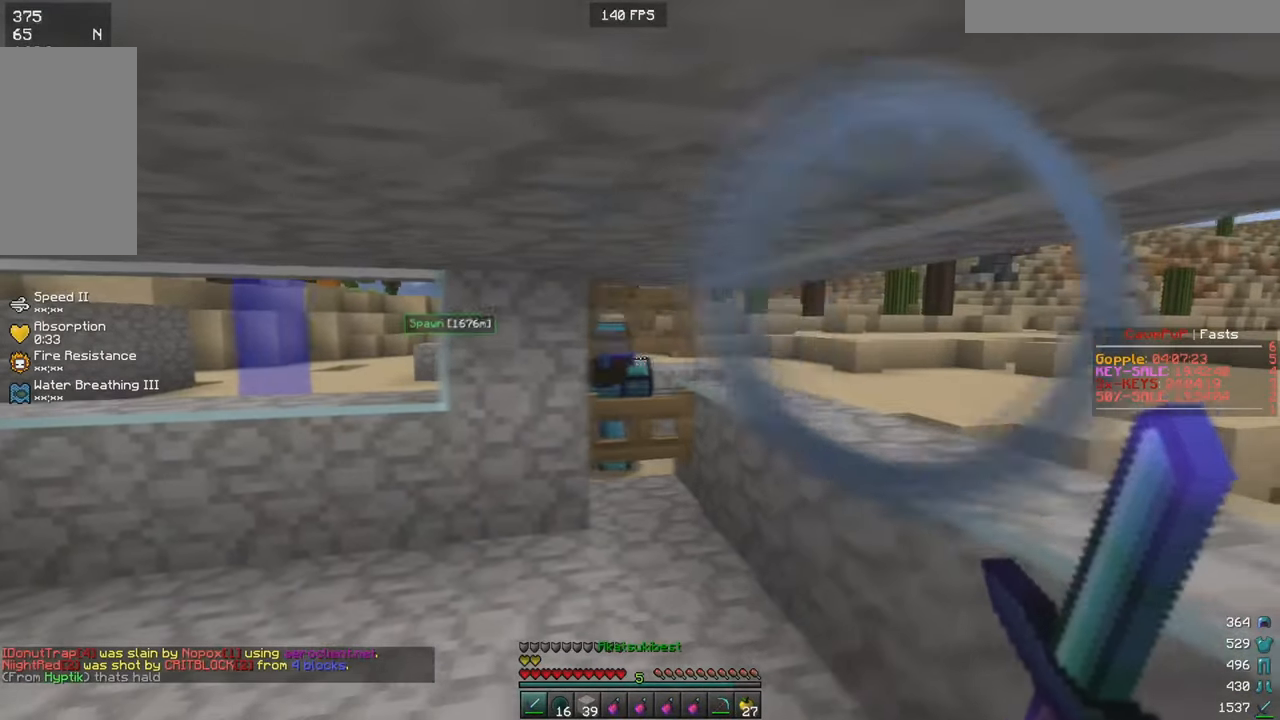
{"keys": [], "mouse": ["right"], "events": [[50, "d", "up"], [217, "mouse_right", "up"], [334, "mouse_right", "down"]]}
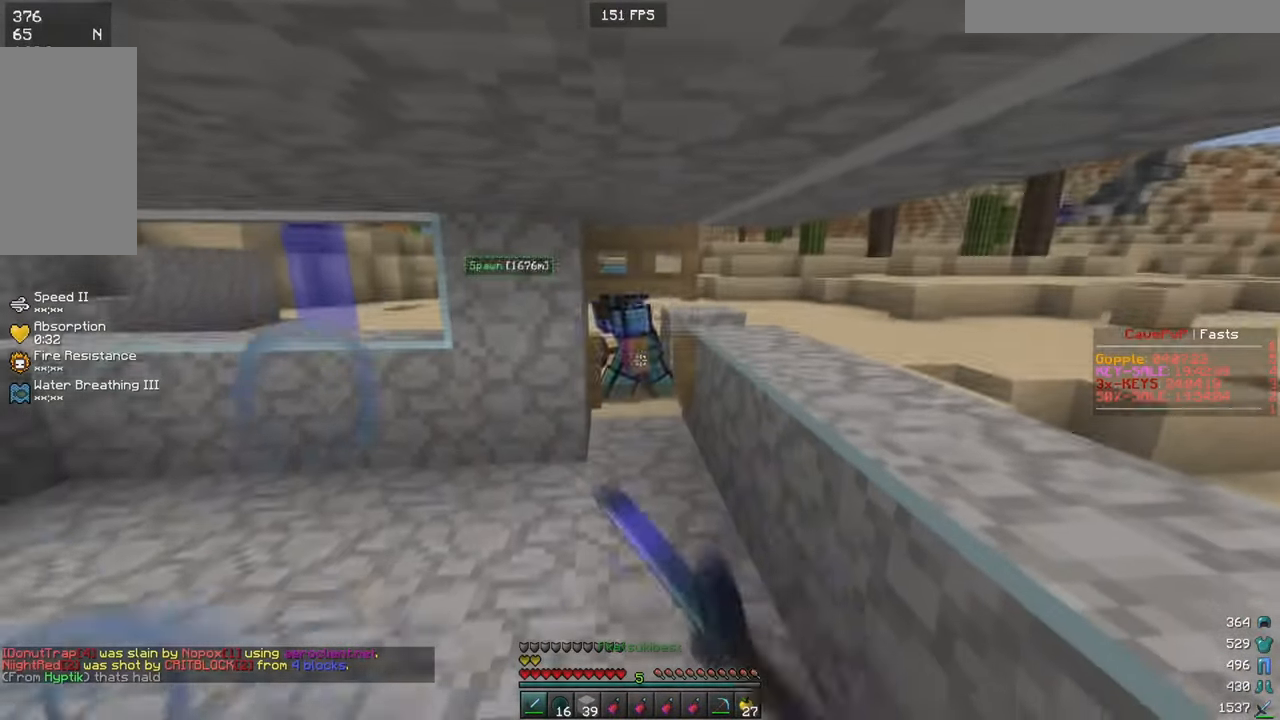
{"keys": [], "mouse": ["right"], "events": [[67, "mouse_right", "up"], [217, "s", "down"], [300, "mouse_right", "down"], [300, "s", "up"]]}
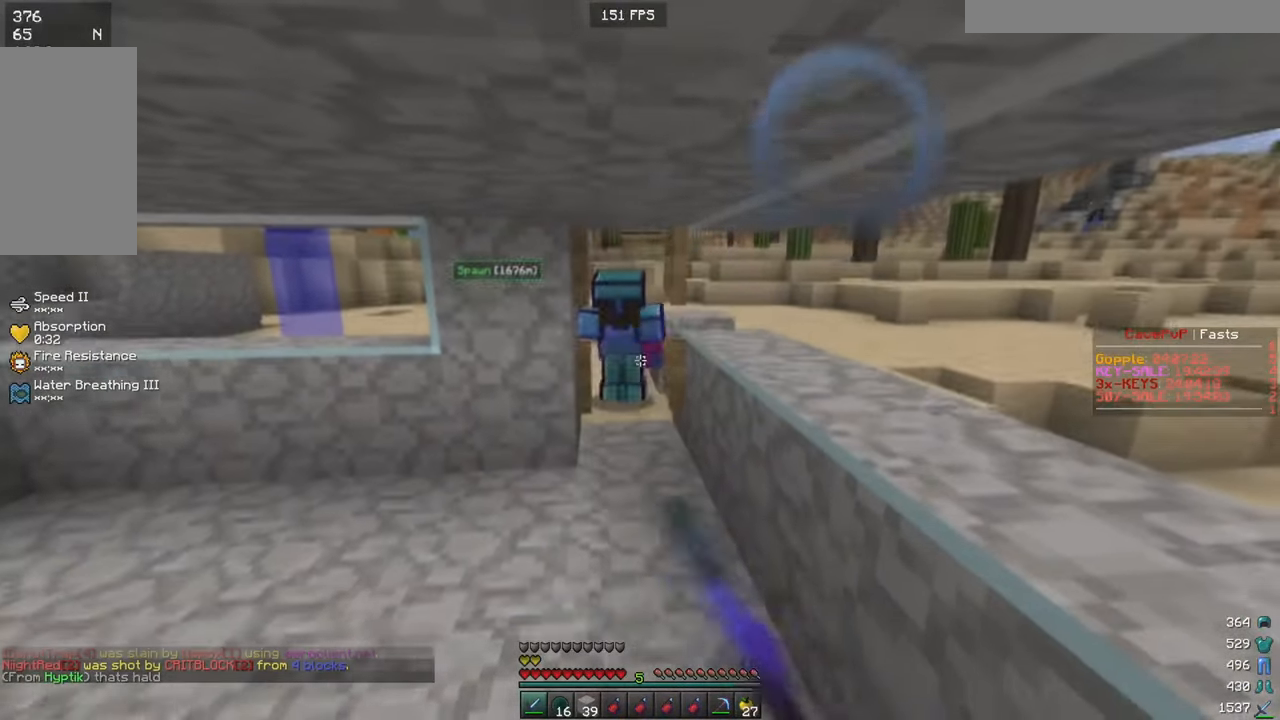
{"keys": [], "mouse": [], "events": [[50, "mouse_right", "up"], [67, "a", "down"], [167, "a", "up"], [284, "a", "down"], [367, "mouse_right", "down"], [384, "a", "up"], [501, "mouse_right", "up"]]}
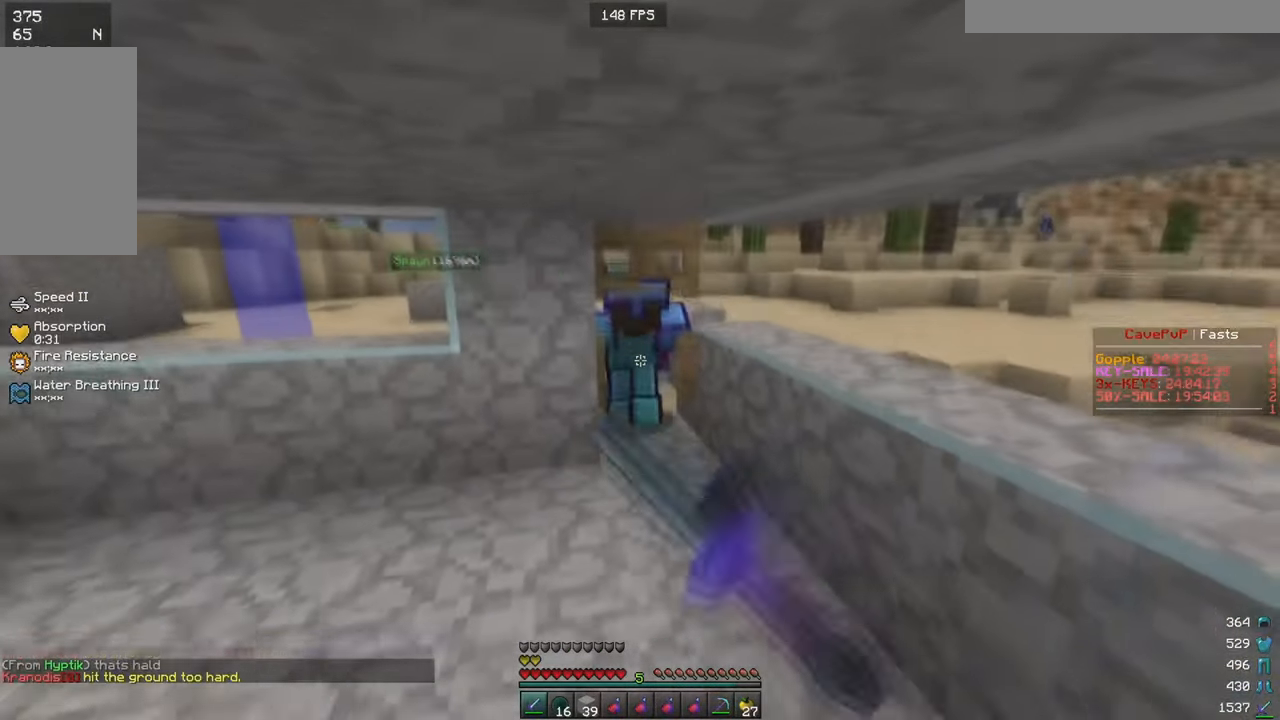
{"keys": ["w"], "mouse": ["left"], "events": [[33, "mouse_right", "down"], [100, "mouse_right", "up"], [234, "a", "down"], [334, "s", "down"], [367, "mouse_left", "down"], [384, "a", "up"], [401, "s", "up"], [484, "w", "down"]]}
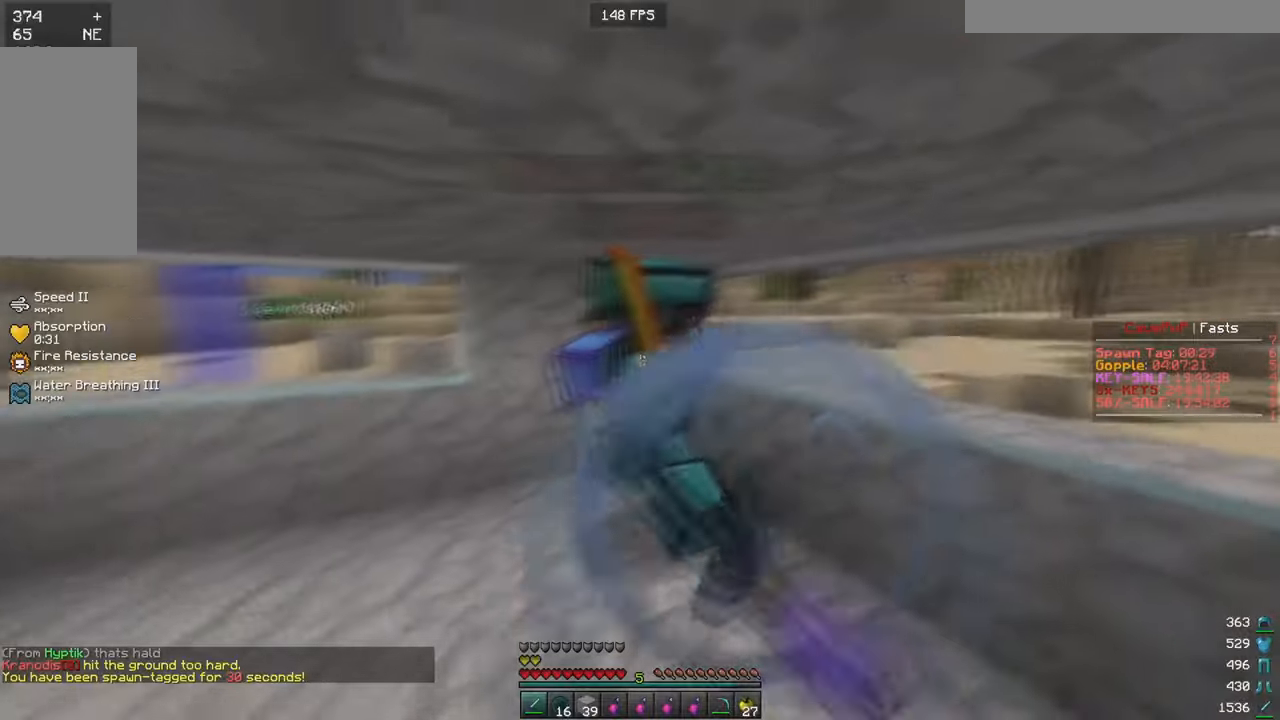
{"keys": ["w"], "mouse": ["right"], "events": [[233, "mouse_left", "up"], [500, "mouse_right", "down"]]}
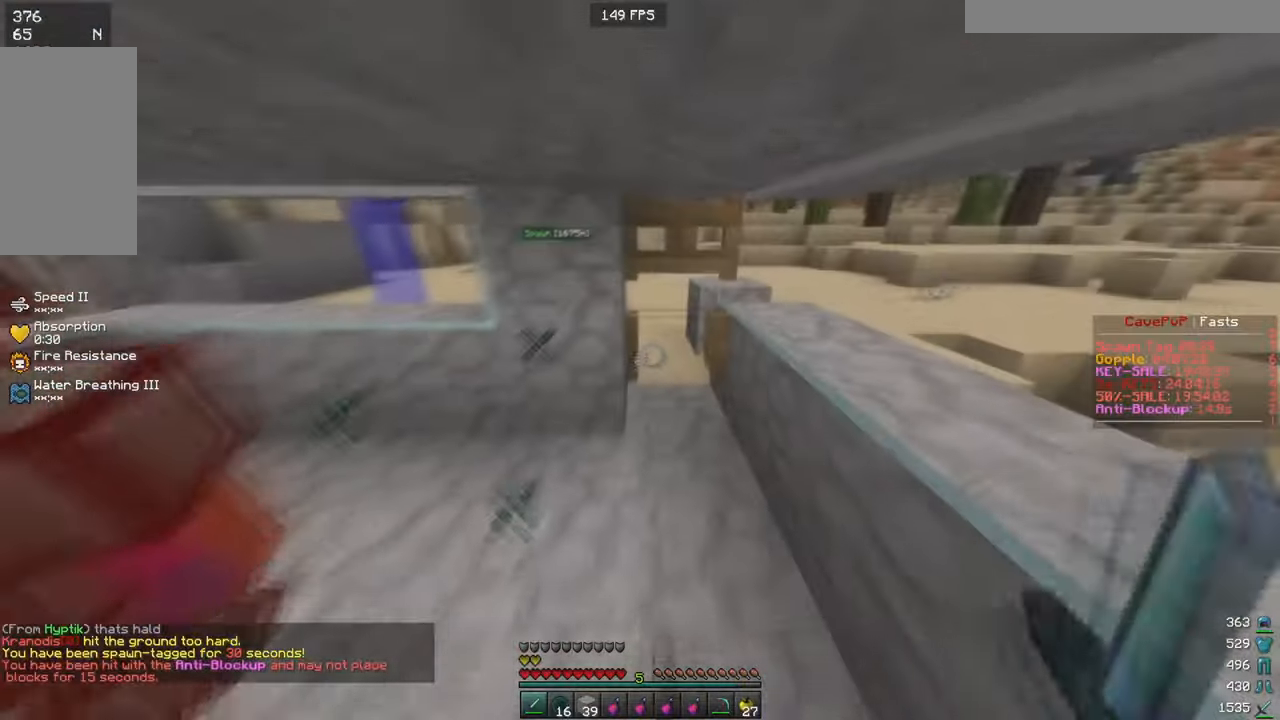
{"keys": ["a", "w"], "mouse": [], "events": [[134, "mouse_right", "up"], [234, "a", "down"]]}
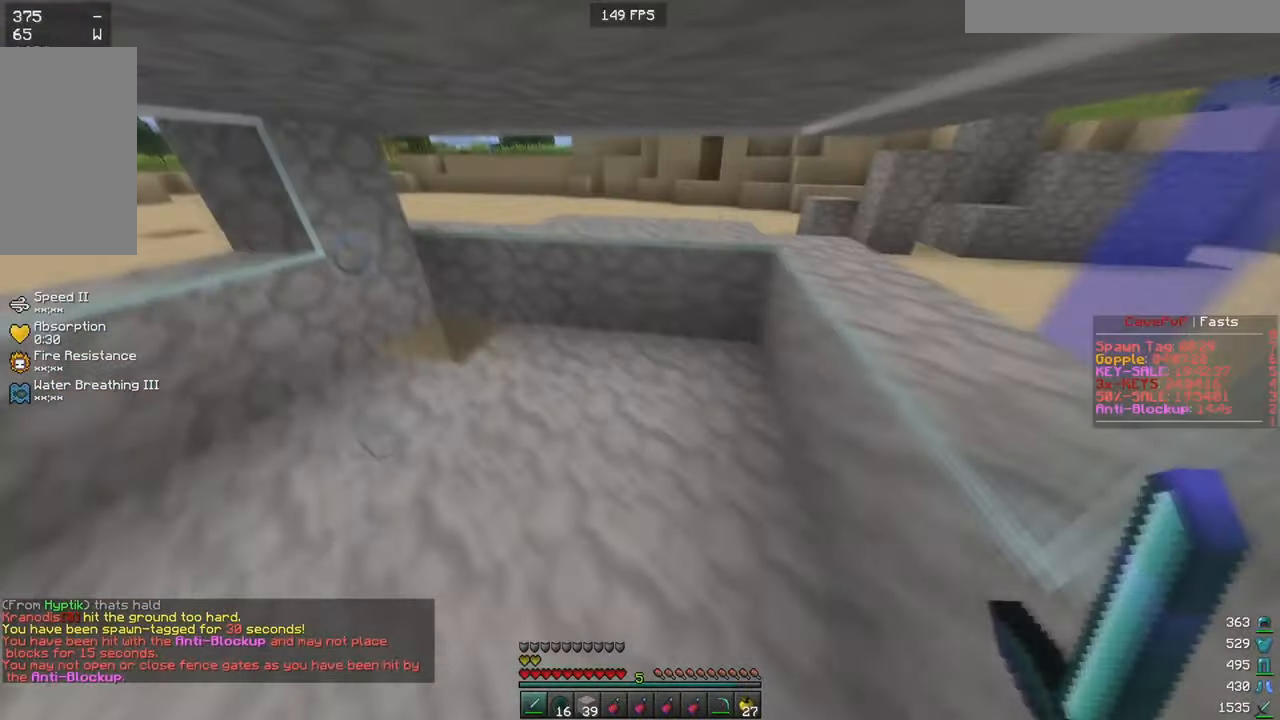
{"keys": ["a", "s"], "mouse": ["left"], "events": [[133, "mouse_left", "down"], [400, "mouse_left", "up"], [433, "w", "up"], [500, "mouse_left", "down"], [500, "s", "down"]]}
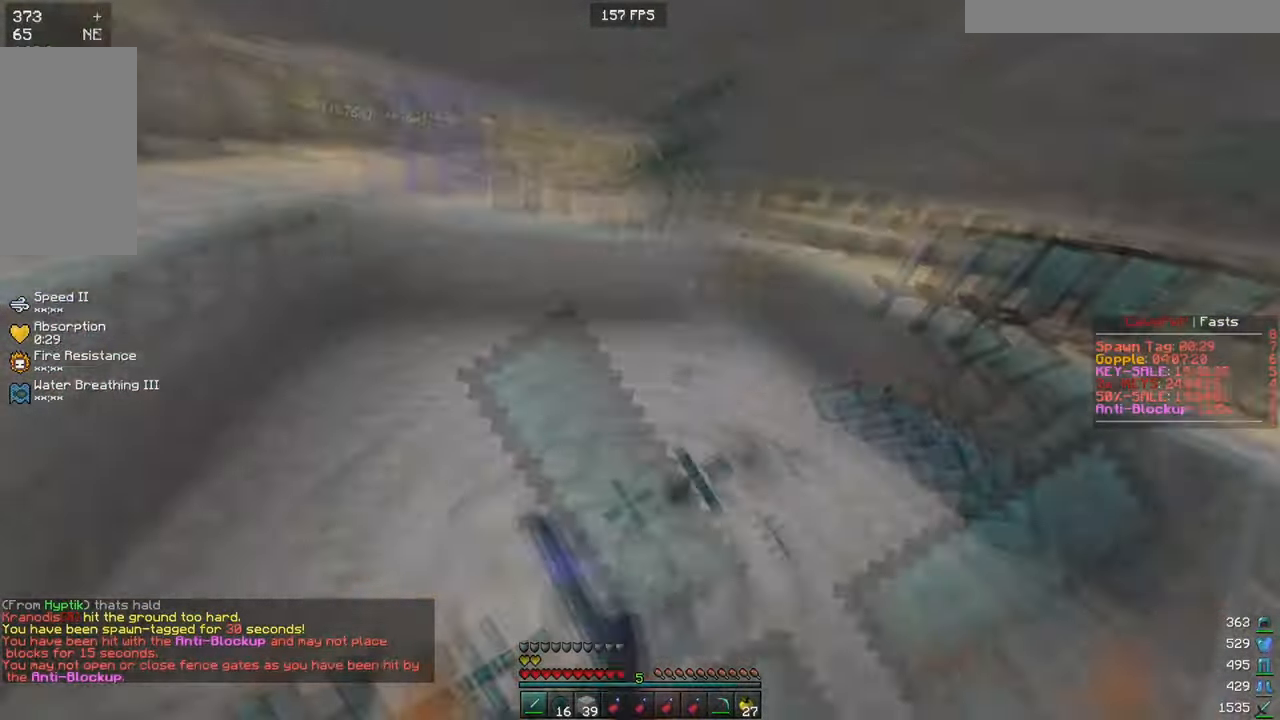
{"keys": ["a", "s"], "mouse": ["left"], "events": [[50, "a", "up"], [234, "d", "down"], [317, "d", "up"], [417, "a", "down"]]}
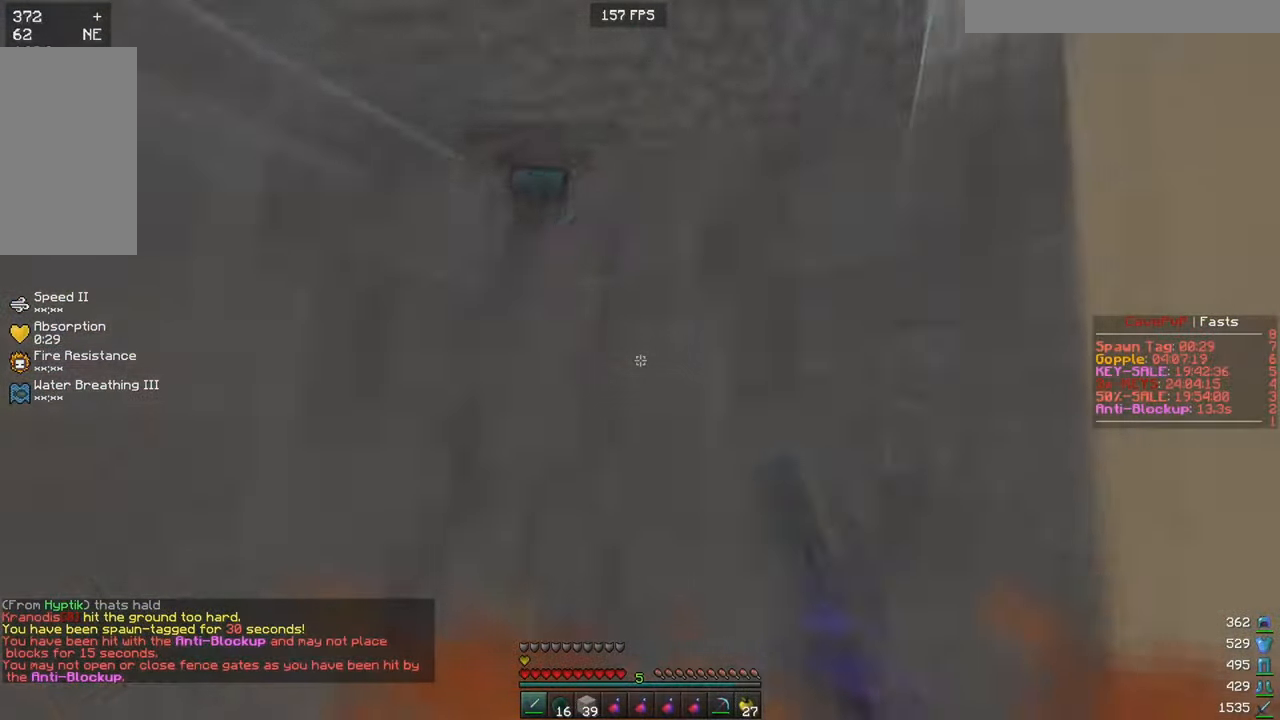
{"keys": [], "mouse": ["right"], "events": [[33, "a", "up"], [100, "s", "up"], [233, "mouse_left", "up"], [317, "mouse_right", "down"]]}
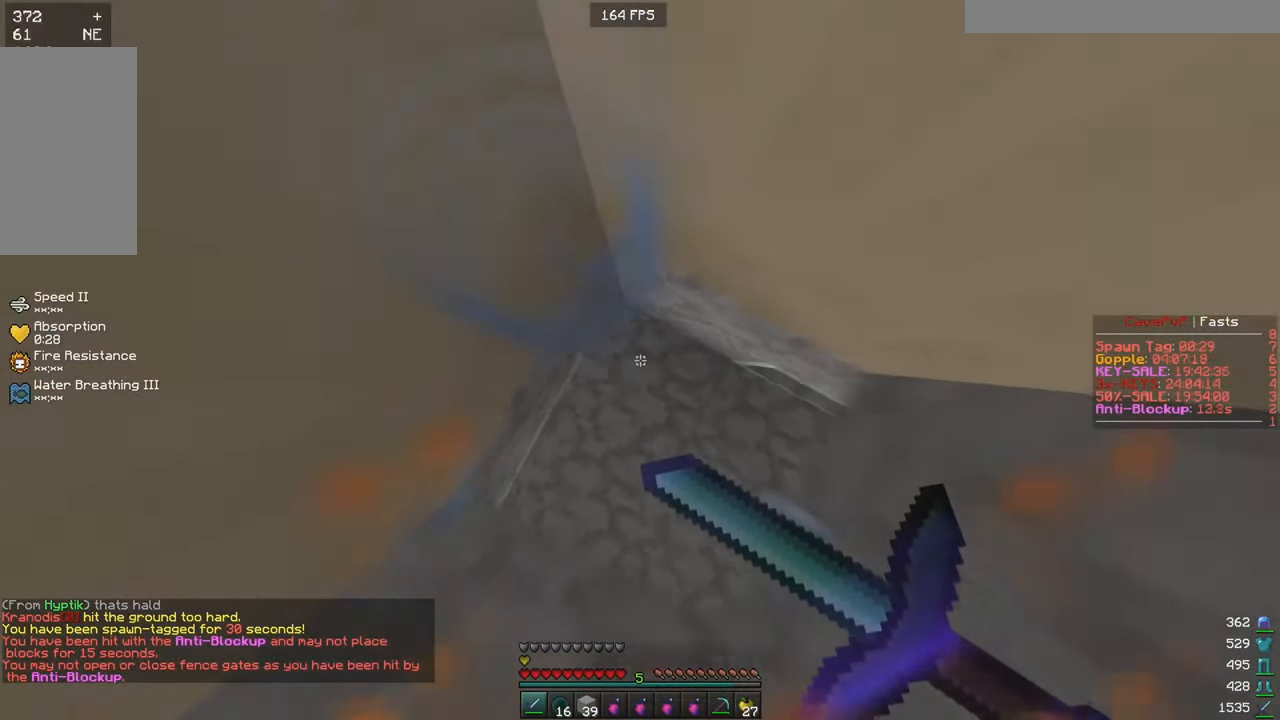
{"keys": [], "mouse": ["right"], "events": []}